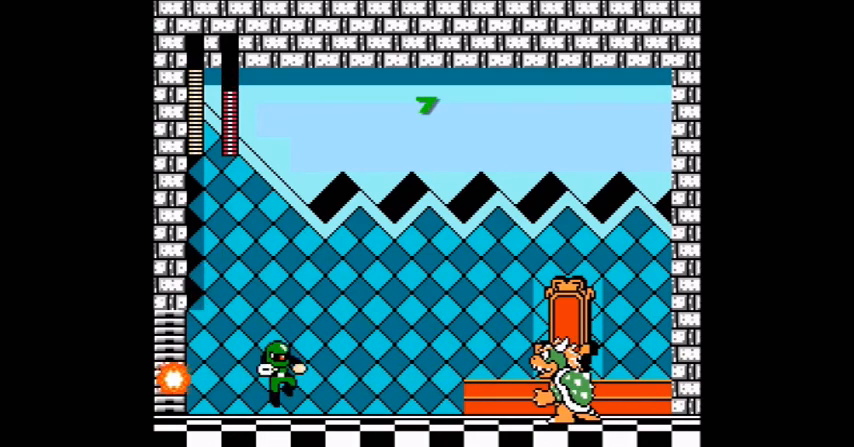
Gameplay with a controller (Nintendo layout); each line is a JSON object with the inputs held at the frame after it. "events" lists button and stick changes between this image and that frame as [ms after this image, input, new state], when the widget could be followed in between. Not read: A C L3 R3.
{"buttons": [], "events": [[200, "DPAD_RIGHT", "up"]]}
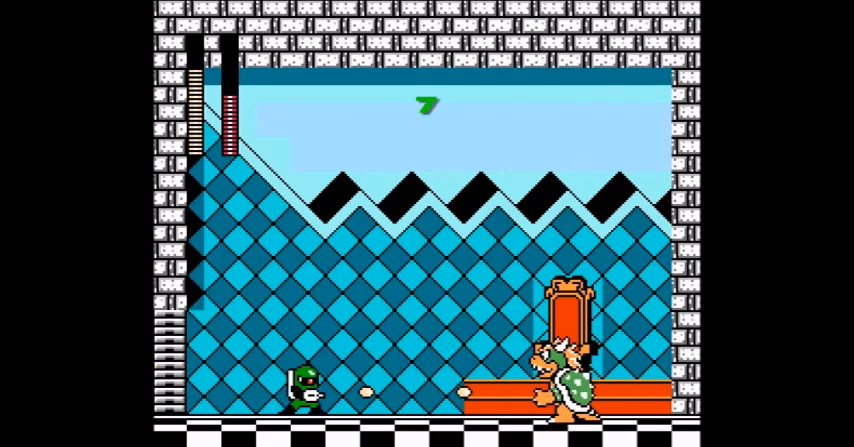
{"buttons": [], "events": []}
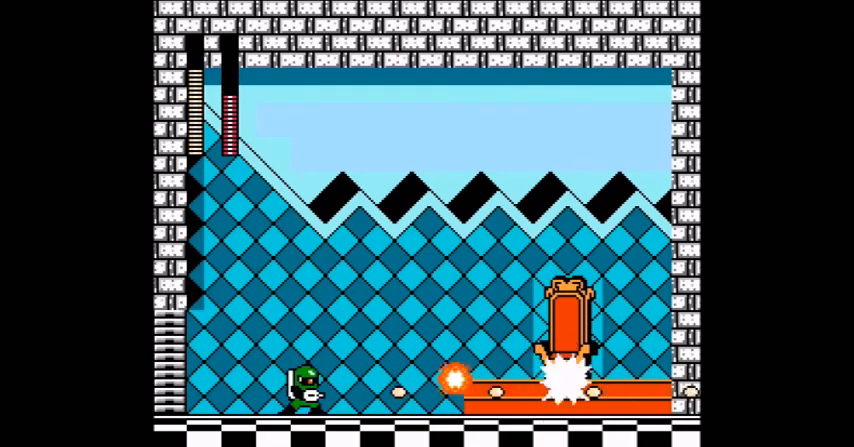
{"buttons": [], "events": [[100, "B", "down"], [367, "B", "up"]]}
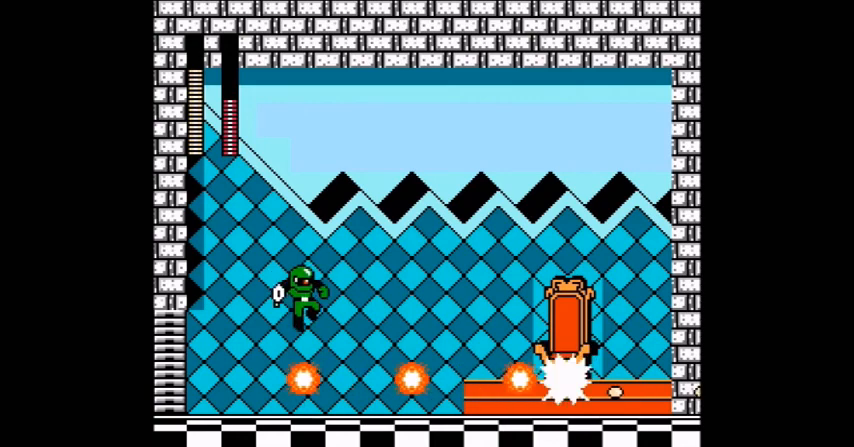
{"buttons": ["DPAD_RIGHT"], "events": [[166, "DPAD_LEFT", "down"], [267, "B", "down"], [467, "B", "up"], [467, "DPAD_LEFT", "up"], [500, "DPAD_RIGHT", "down"]]}
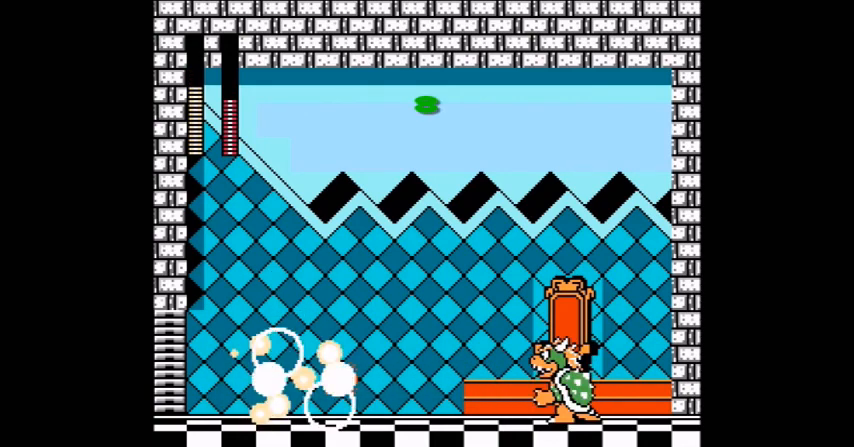
{"buttons": [], "events": [[334, "DPAD_RIGHT", "up"]]}
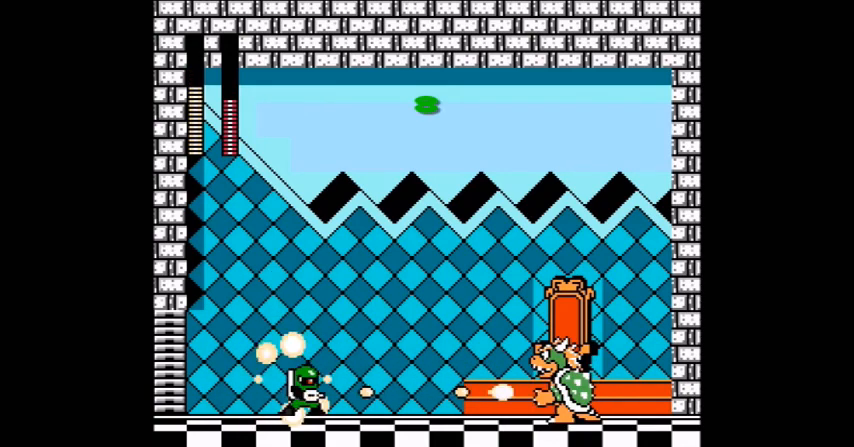
{"buttons": [], "events": []}
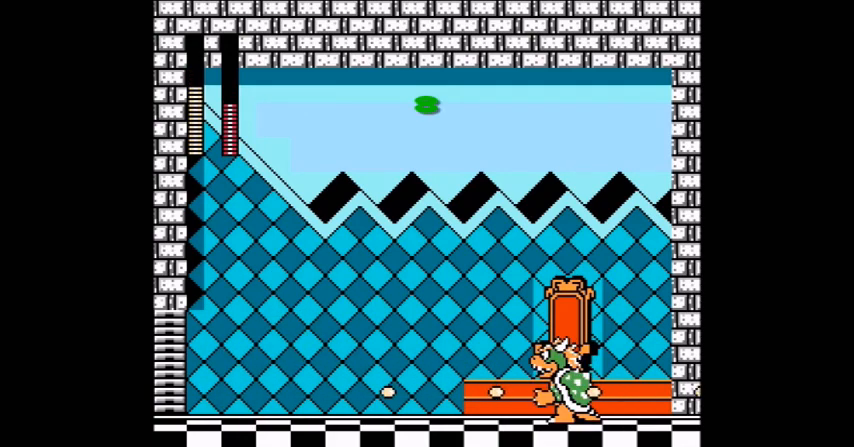
{"buttons": [], "events": []}
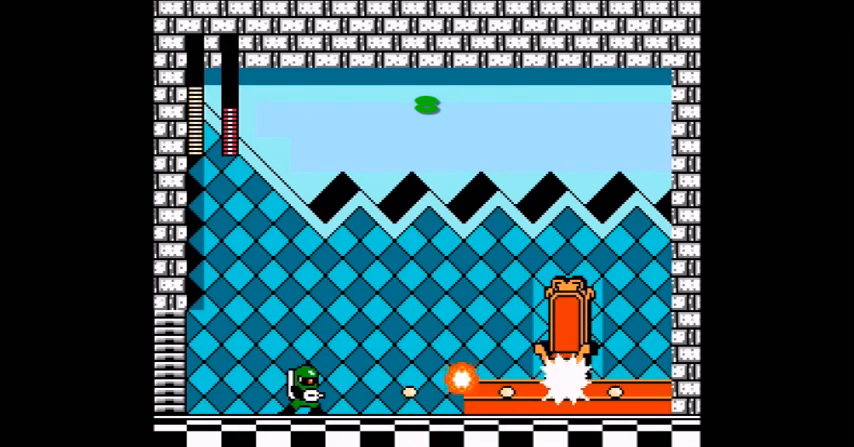
{"buttons": [], "events": [[166, "B", "down"], [467, "B", "up"]]}
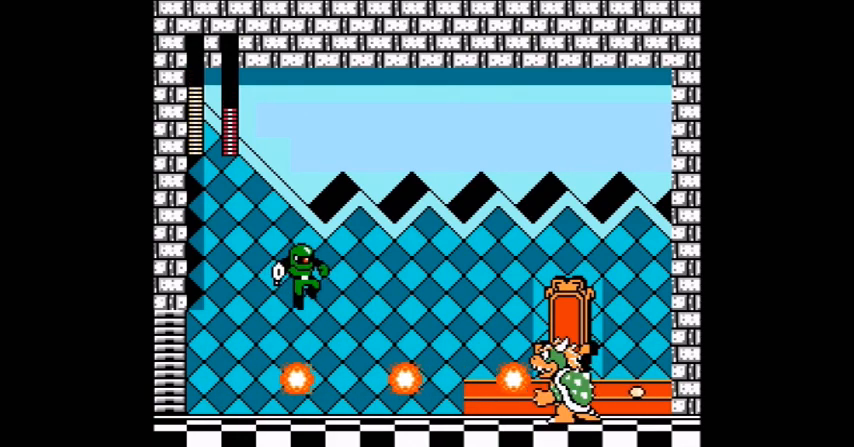
{"buttons": ["B", "DPAD_LEFT"], "events": [[100, "DPAD_LEFT", "down"], [400, "B", "down"]]}
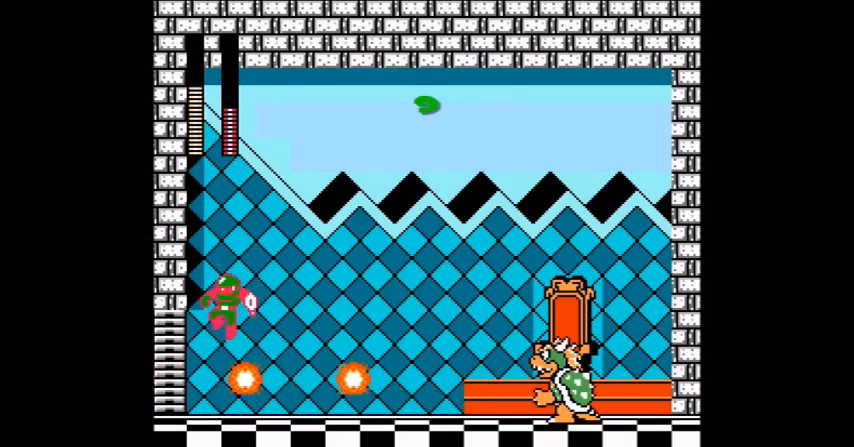
{"buttons": ["DPAD_RIGHT"], "events": [[66, "DPAD_LEFT", "up"], [100, "DPAD_RIGHT", "down"], [300, "B", "up"]]}
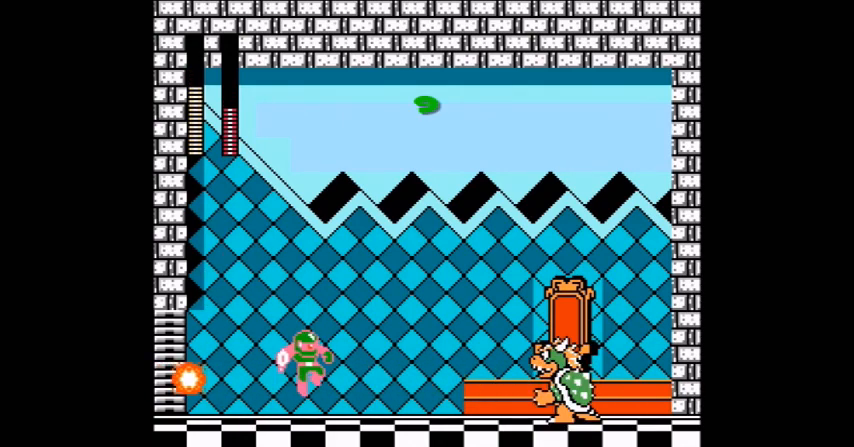
{"buttons": ["DPAD_LEFT"], "events": [[100, "DPAD_RIGHT", "up"], [501, "DPAD_LEFT", "down"]]}
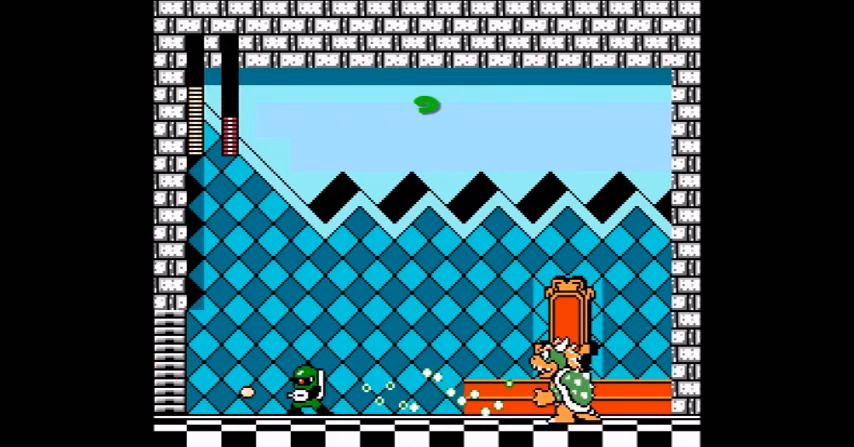
{"buttons": [], "events": [[367, "DPAD_LEFT", "up"], [367, "DPAD_RIGHT", "down"], [467, "DPAD_RIGHT", "up"]]}
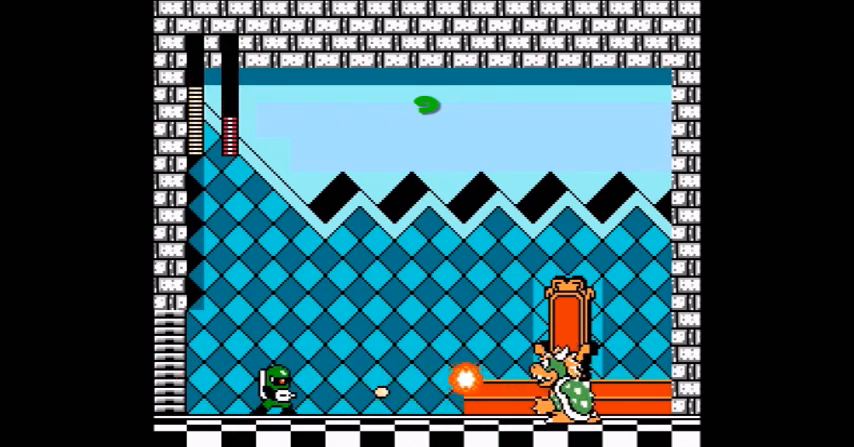
{"buttons": [], "events": [[267, "B", "down"], [501, "B", "up"]]}
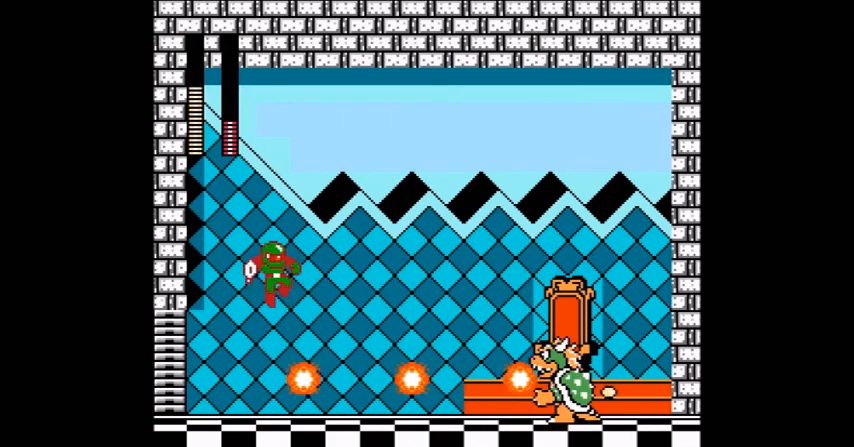
{"buttons": ["B", "DPAD_LEFT"], "events": [[200, "DPAD_LEFT", "down"], [400, "B", "down"]]}
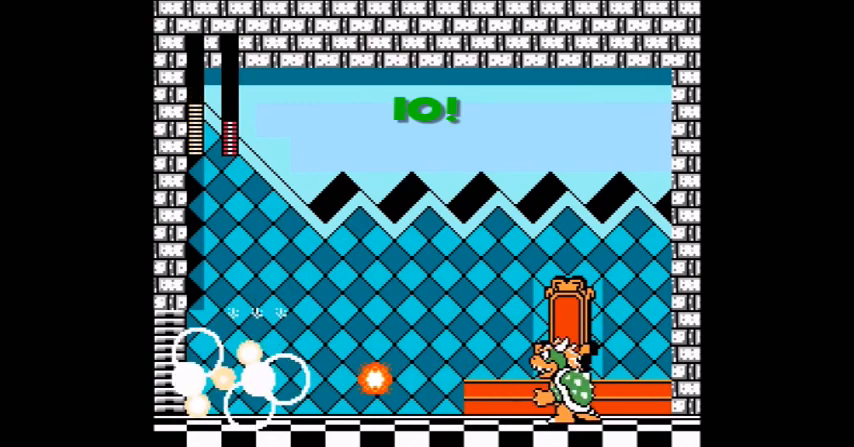
{"buttons": ["DPAD_RIGHT"], "events": [[100, "B", "up"], [100, "DPAD_LEFT", "up"], [167, "DPAD_RIGHT", "down"]]}
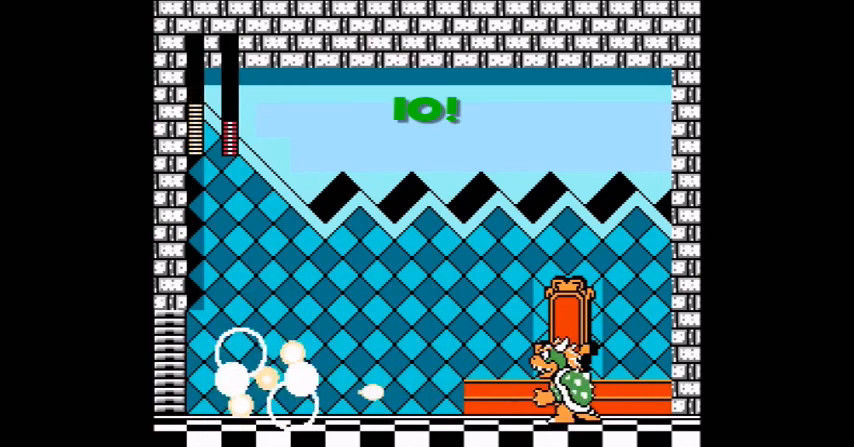
{"buttons": [], "events": [[66, "DPAD_RIGHT", "up"]]}
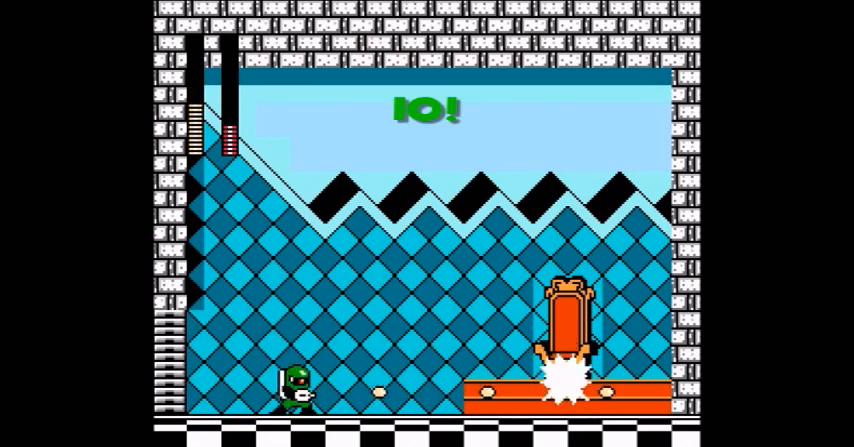
{"buttons": [], "events": []}
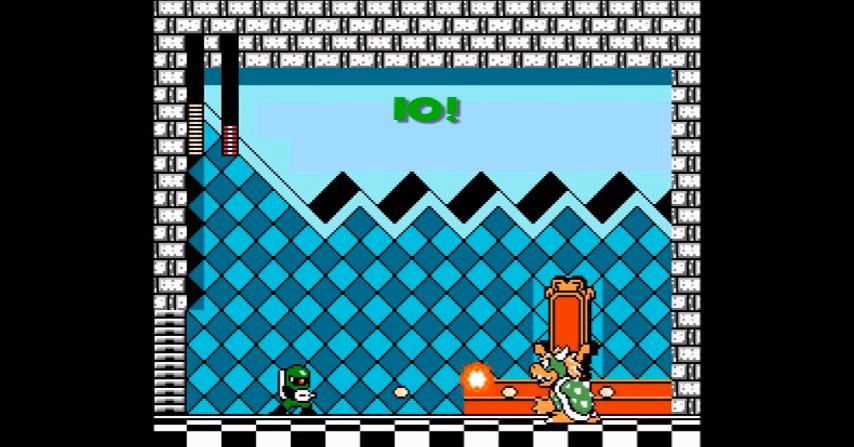
{"buttons": ["B"], "events": [[200, "B", "down"], [200, "DPAD_LEFT", "down"], [367, "DPAD_LEFT", "up"]]}